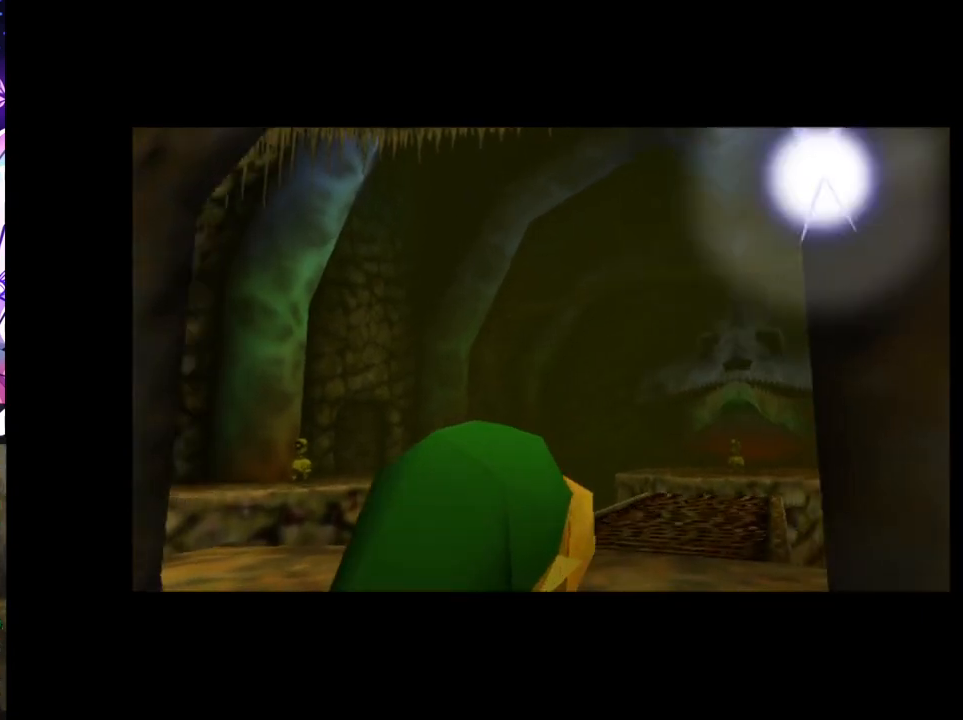
Gameplay with a controller (Nintendo layout); each line is a JSON object with the inputs held at the frame after it. "events" lists button and stick changes between this image and that frame as [ms after this image, input, new state], when the widget could be followed in between. Not read: DPAD_LEFT L3 R3.
{"buttons": [], "left_stick": "center", "right_stick": "center", "events": []}
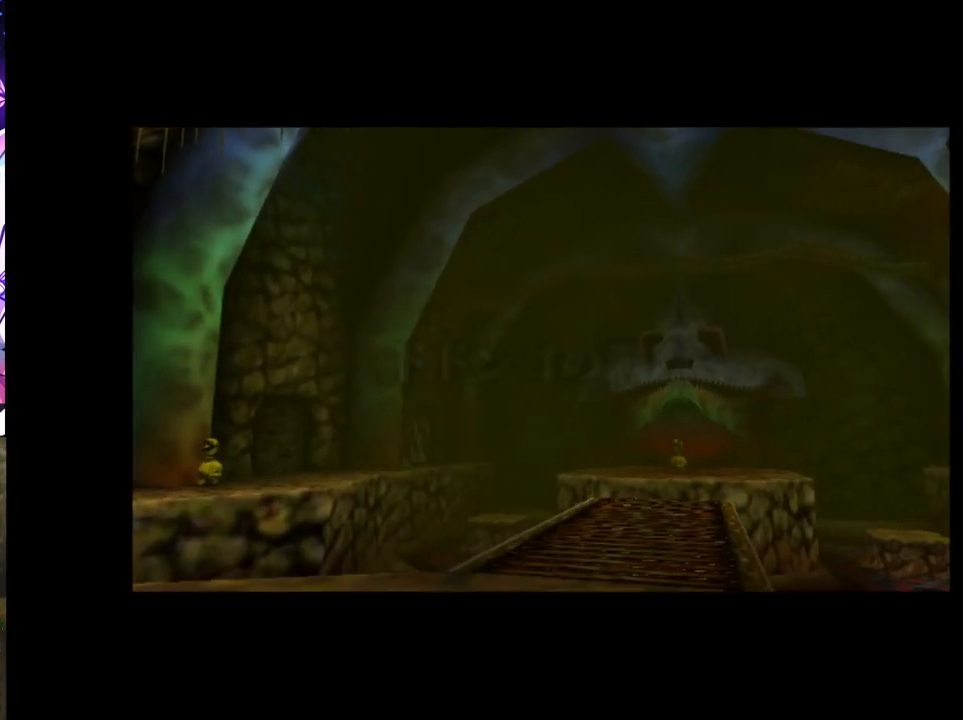
{"buttons": [], "left_stick": "center", "right_stick": "center", "events": []}
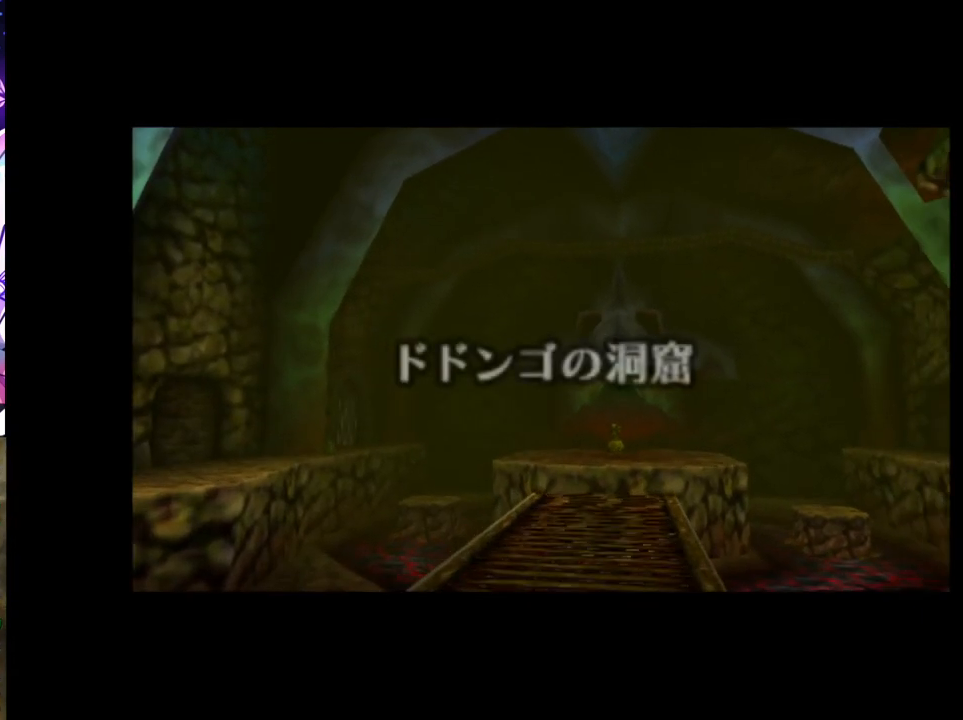
{"buttons": [], "left_stick": "center", "right_stick": "center", "events": []}
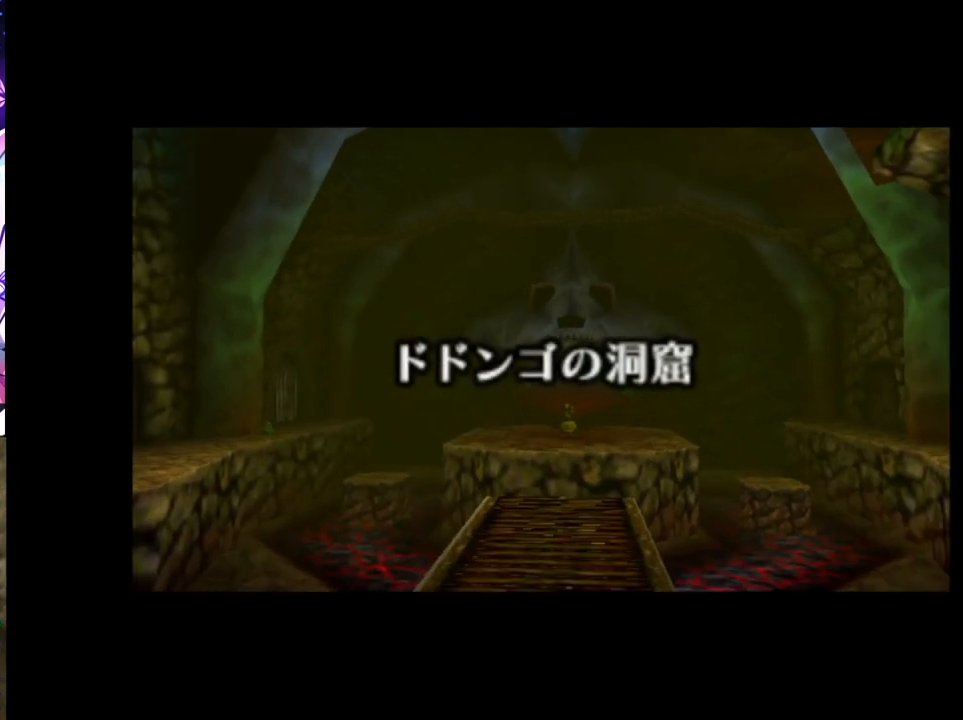
{"buttons": [], "left_stick": "up", "right_stick": "center", "events": [[500, "left_stick", "up"]]}
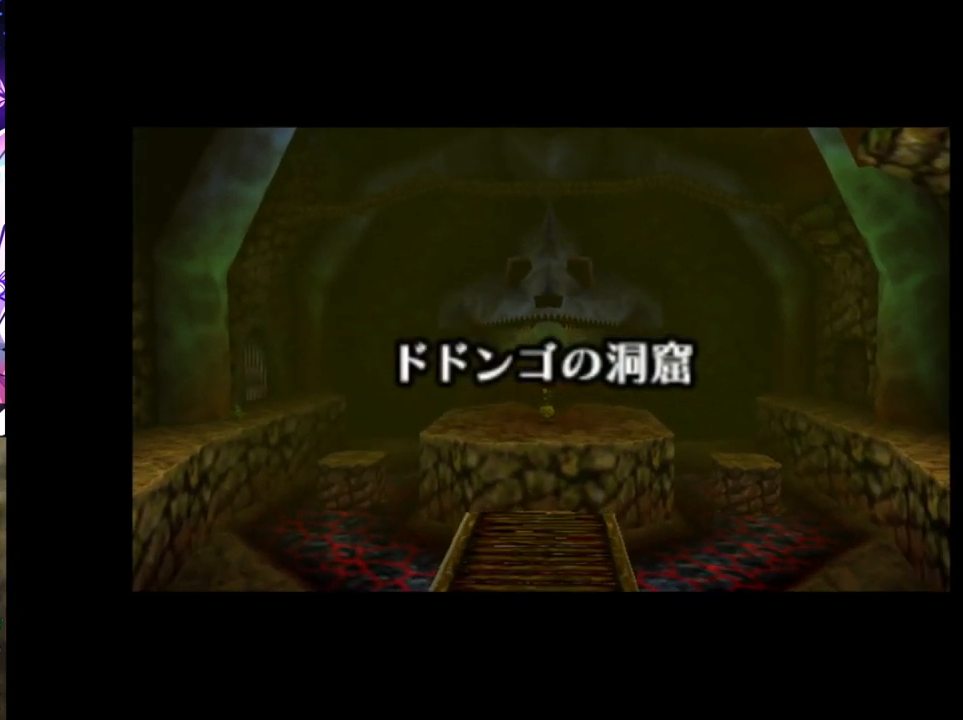
{"buttons": [], "left_stick": "up", "right_stick": "center", "events": []}
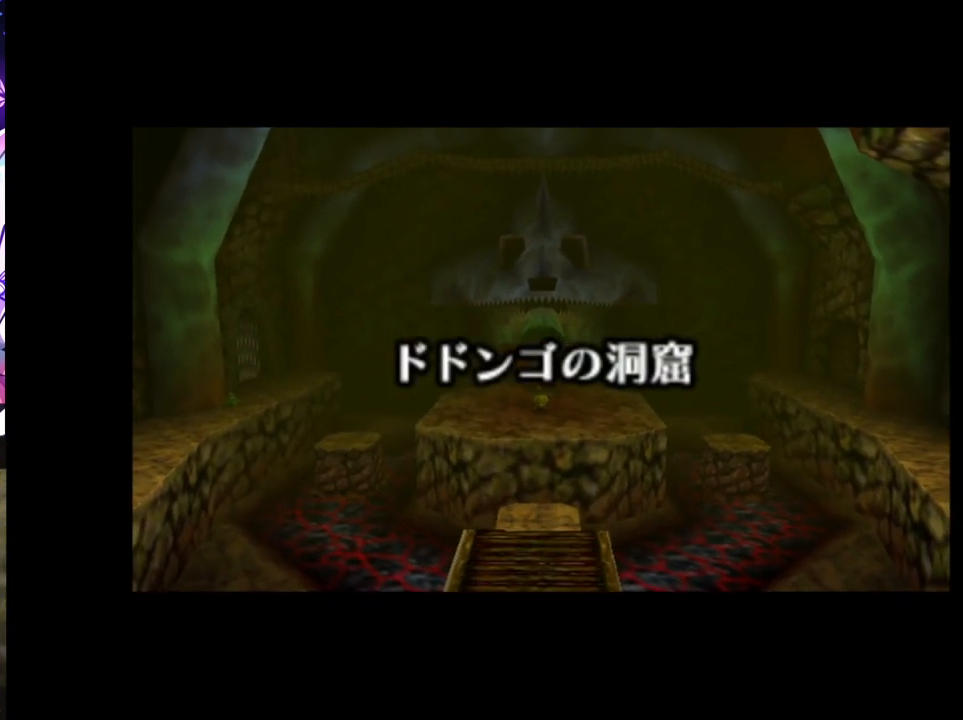
{"buttons": [], "left_stick": "up", "right_stick": "center", "events": []}
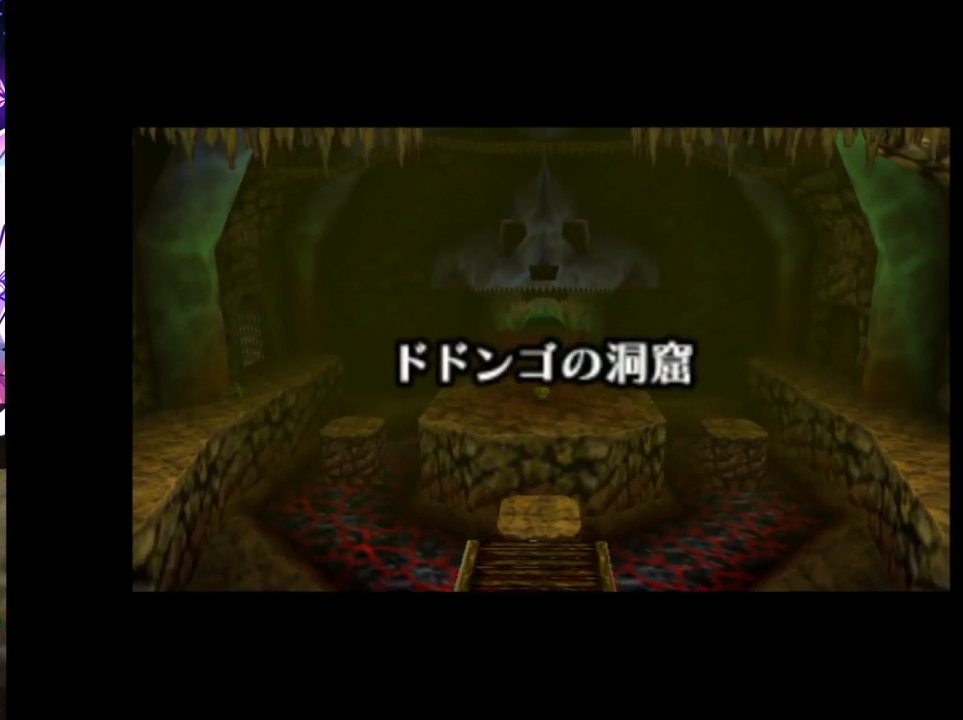
{"buttons": [], "left_stick": "up", "right_stick": "center", "events": []}
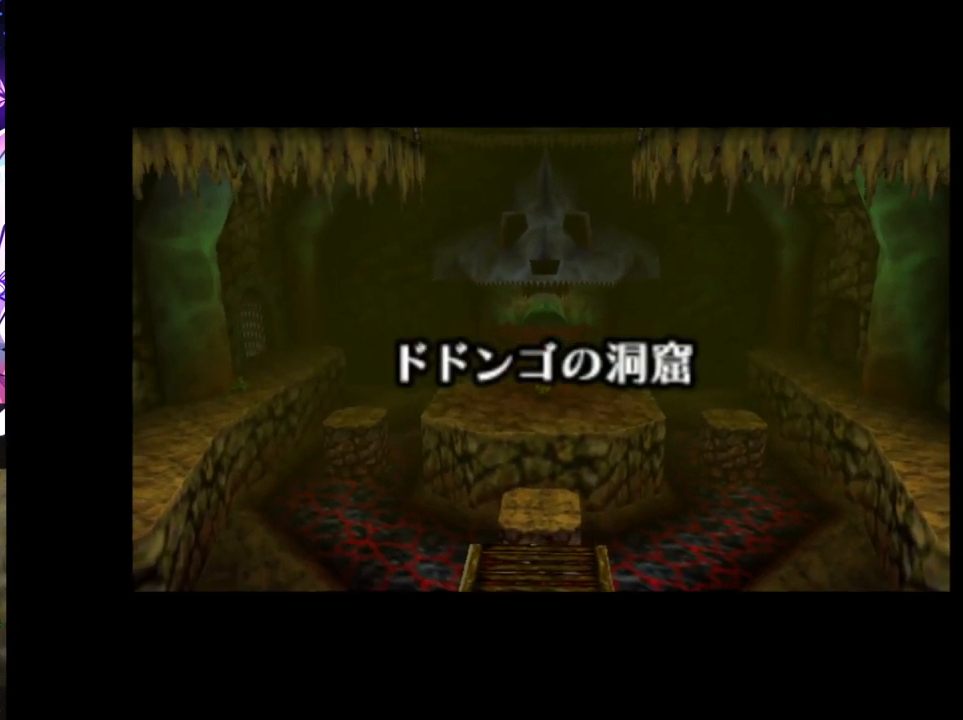
{"buttons": [], "left_stick": "up", "right_stick": "center", "events": []}
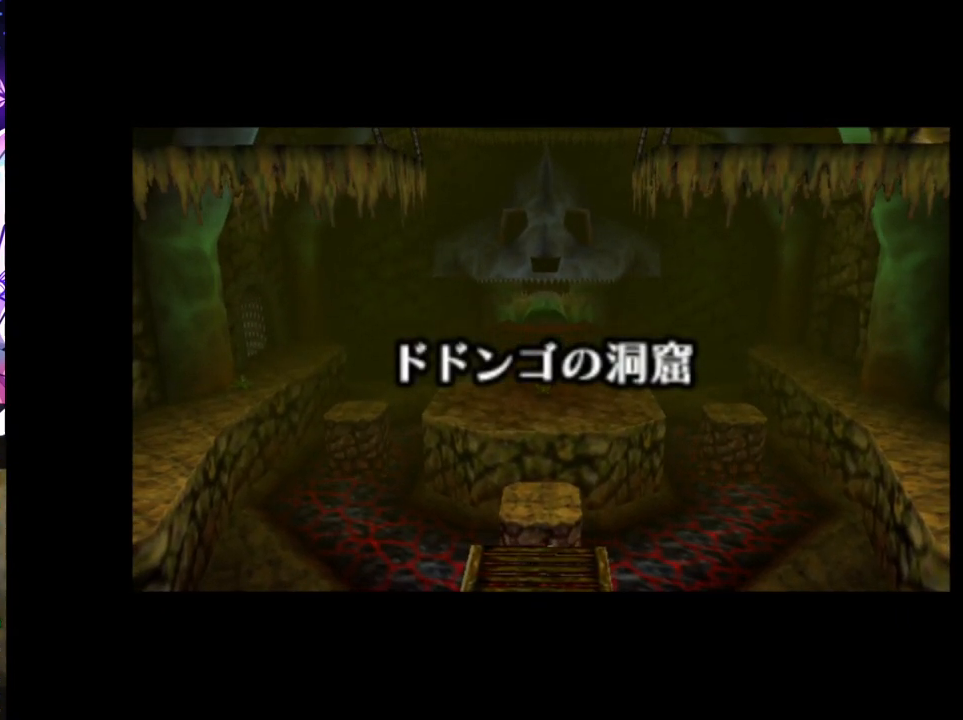
{"buttons": [], "left_stick": "up", "right_stick": "center", "events": []}
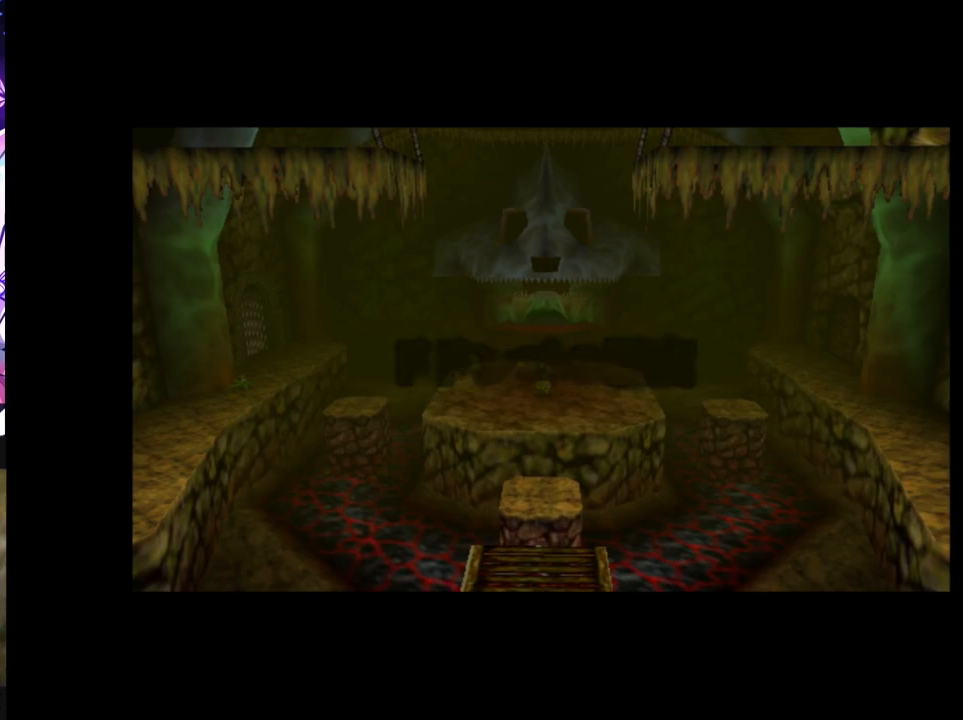
{"buttons": [], "left_stick": "up", "right_stick": "center", "events": []}
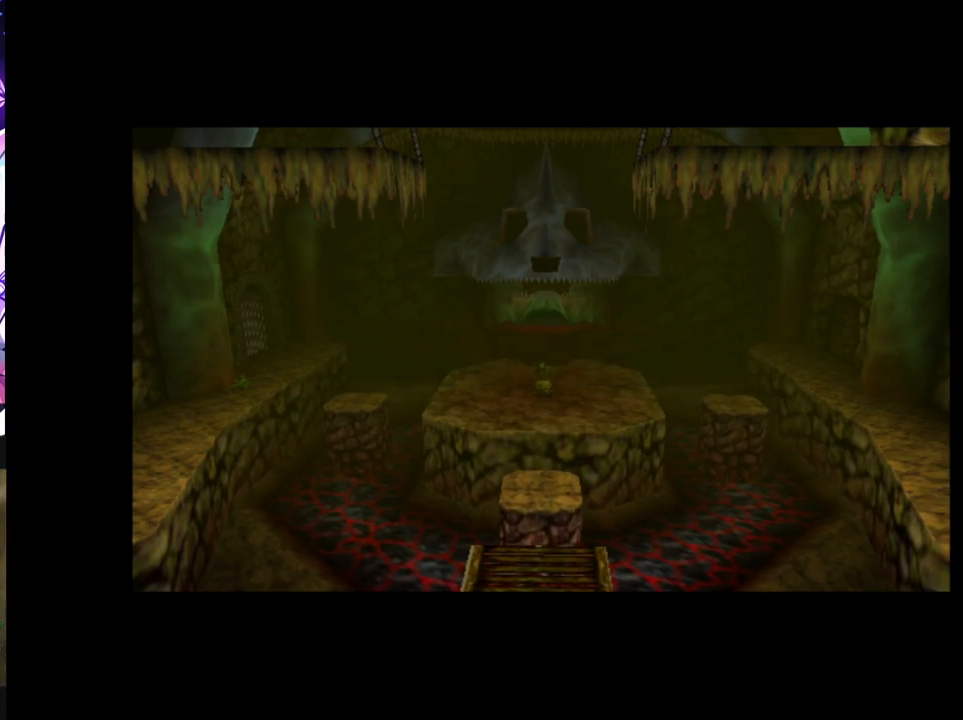
{"buttons": [], "left_stick": "up", "right_stick": "center", "events": []}
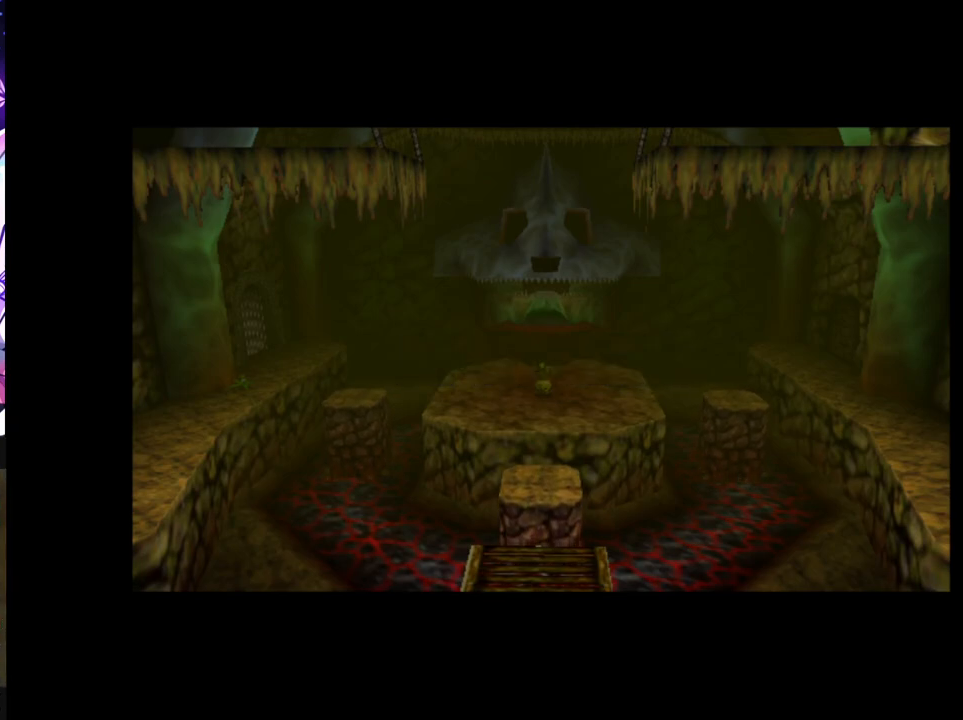
{"buttons": [], "left_stick": "up", "right_stick": "center", "events": []}
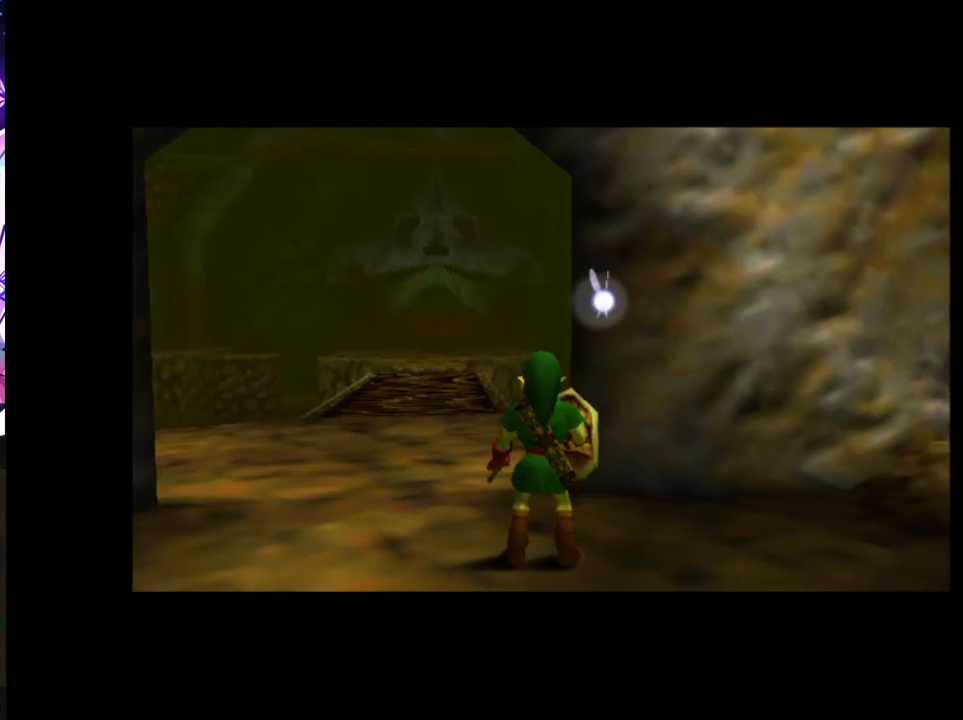
{"buttons": [], "left_stick": "up", "right_stick": "center", "events": []}
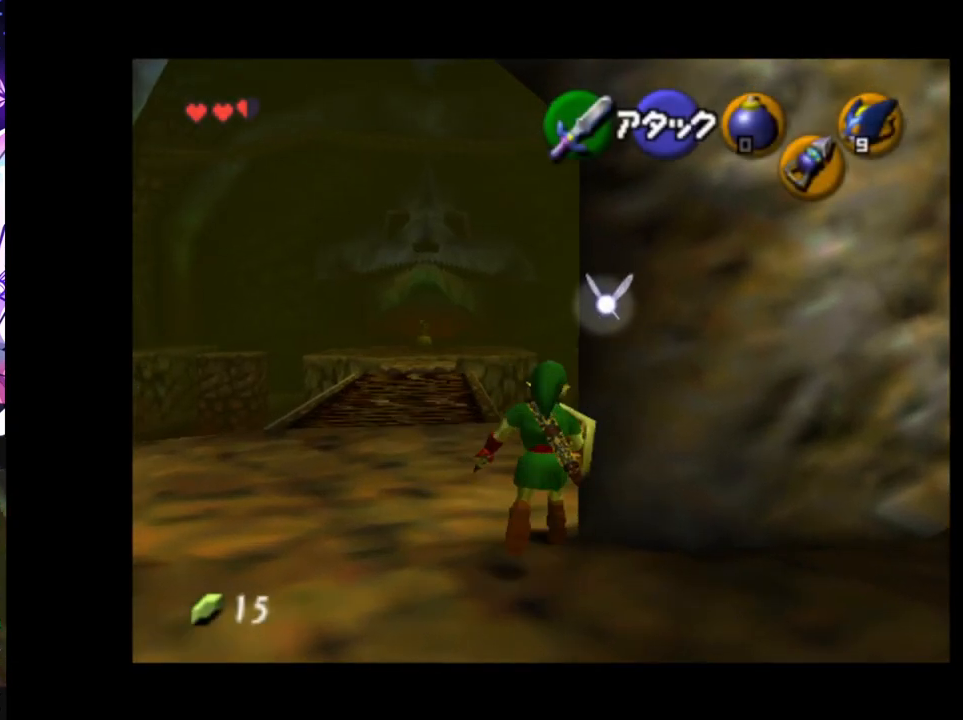
{"buttons": [], "left_stick": "up", "right_stick": "center", "events": []}
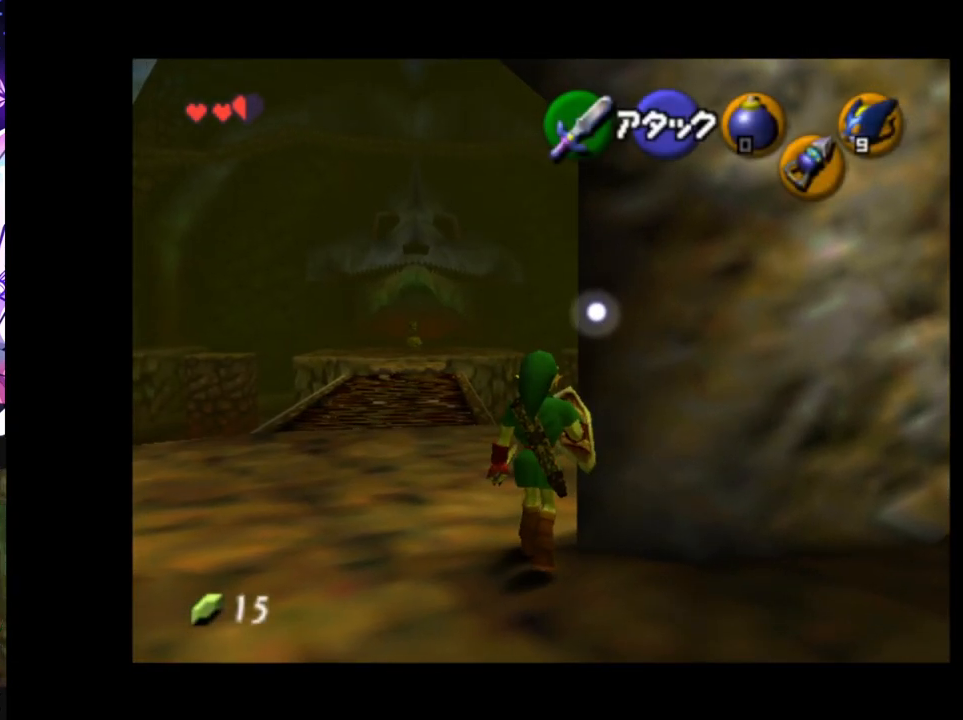
{"buttons": [], "left_stick": "up-right", "right_stick": "center", "events": [[133, "left_stick", "up-left"], [300, "left_stick", "up-right"]]}
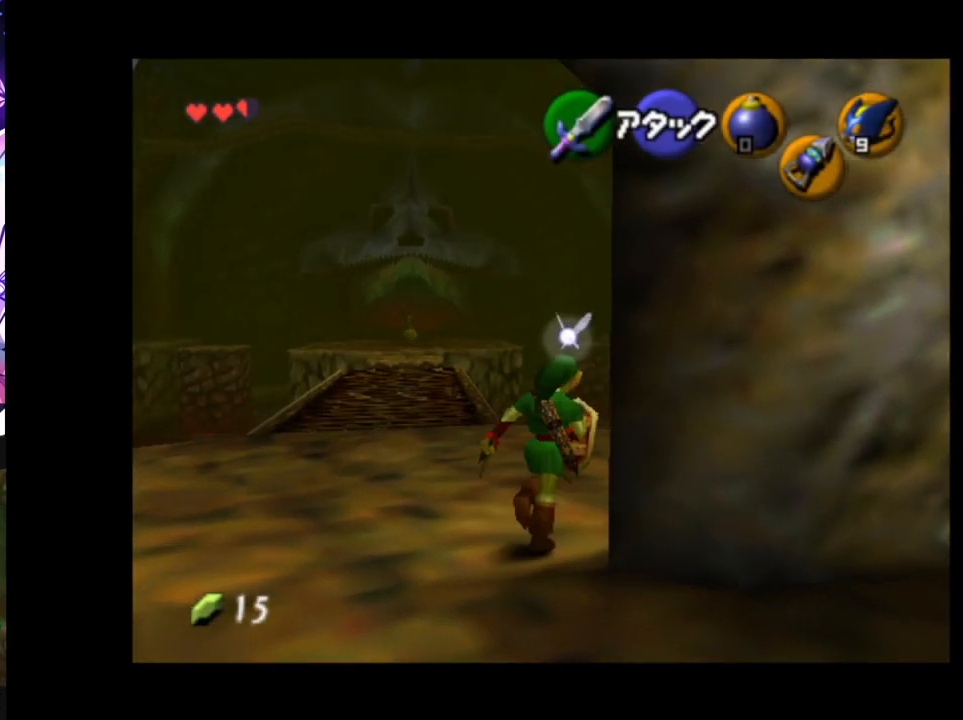
{"buttons": [], "left_stick": "up", "right_stick": "center", "events": [[67, "A", "down"], [183, "A", "up"], [183, "left_stick", "up"]]}
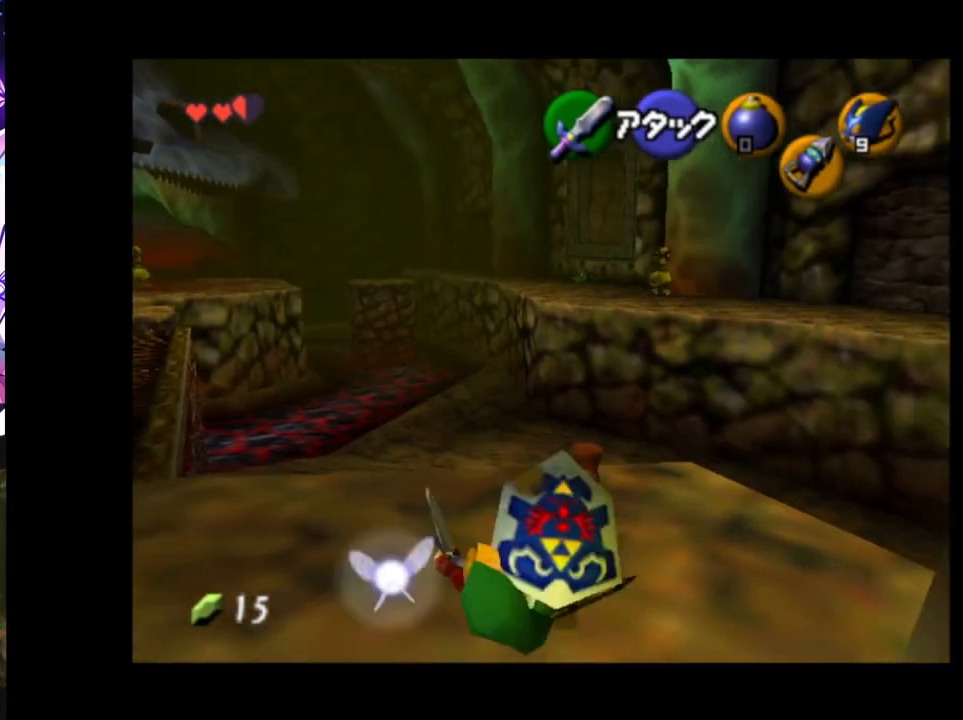
{"buttons": [], "left_stick": "up", "right_stick": "center", "events": [[200, "left_stick", "up-left"], [450, "left_stick", "up"]]}
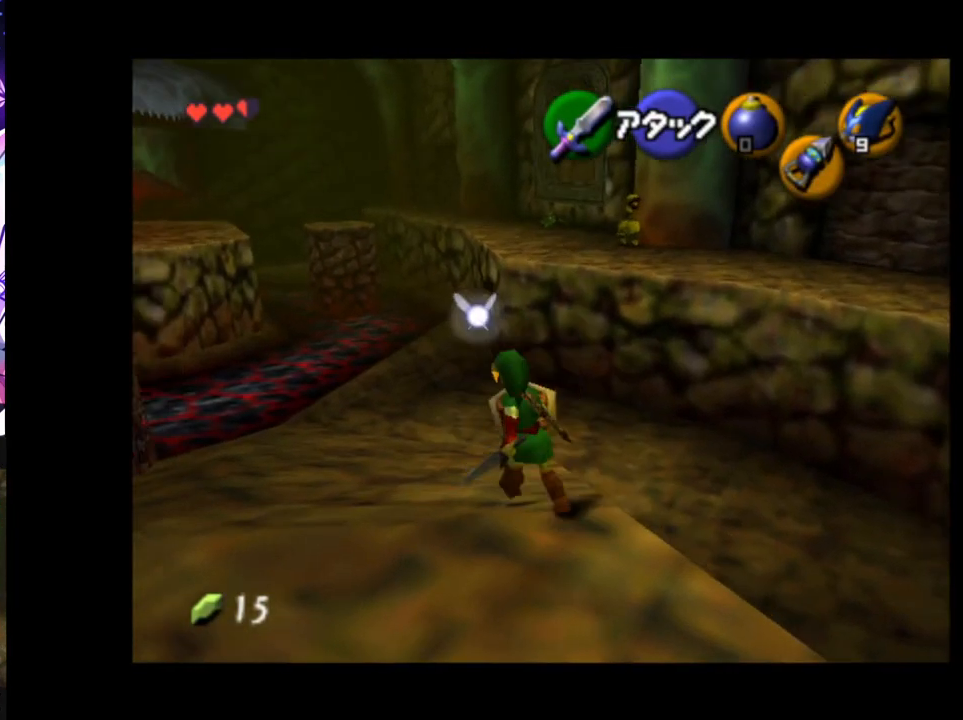
{"buttons": [], "left_stick": "up", "right_stick": "center", "events": [[117, "A", "down"], [233, "A", "up"]]}
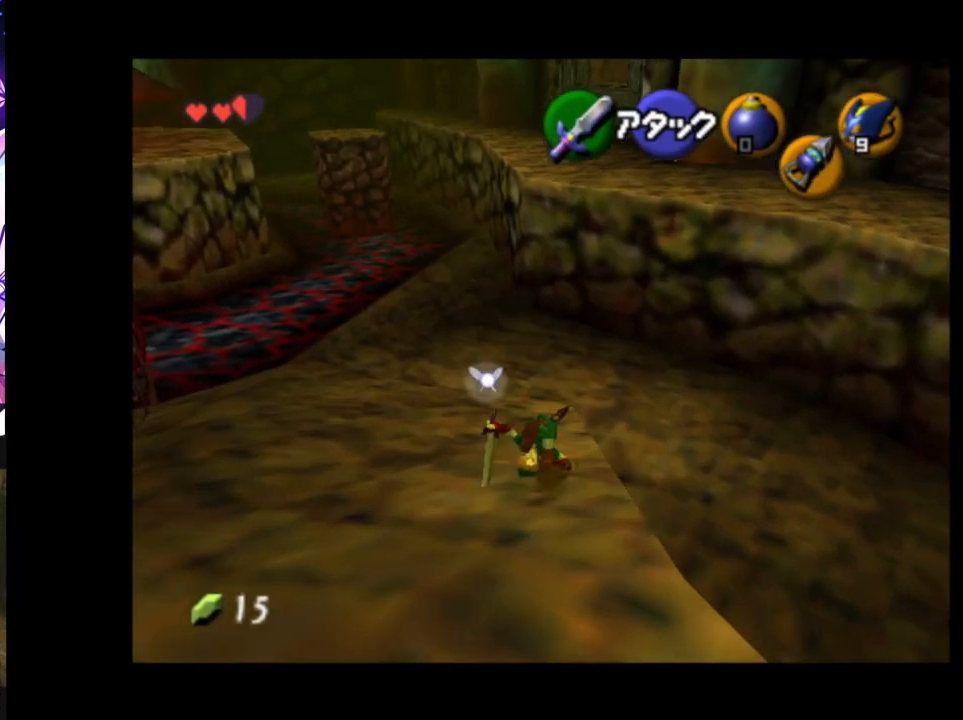
{"buttons": ["A"], "left_stick": "up", "right_stick": "center", "events": [[400, "A", "down"]]}
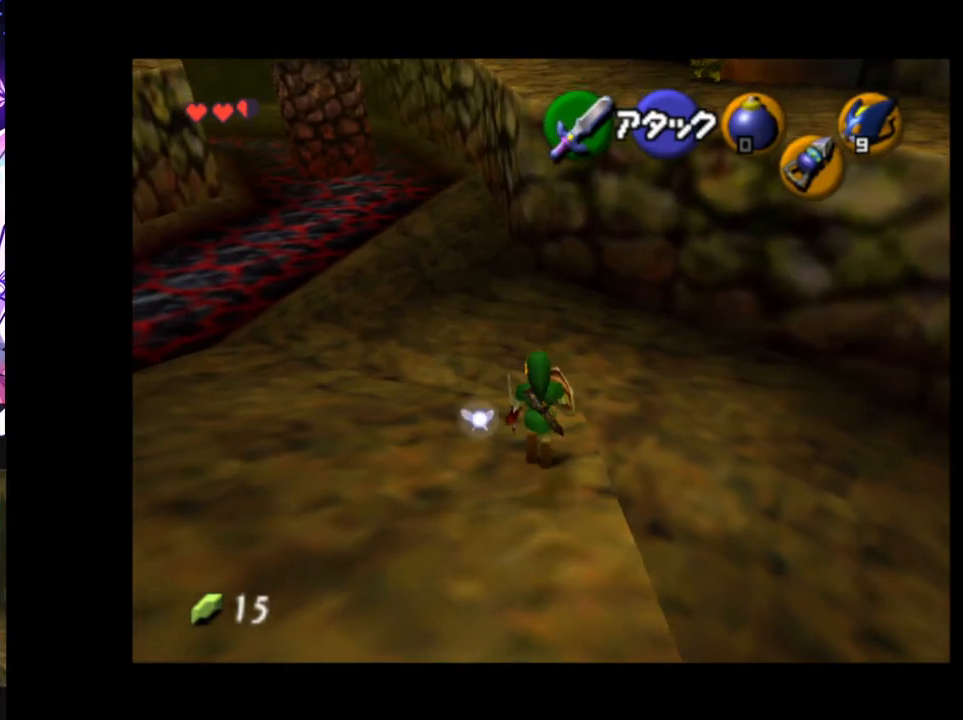
{"buttons": [], "left_stick": "up-left", "right_stick": "center", "events": [[17, "A", "up"], [133, "left_stick", "up-left"]]}
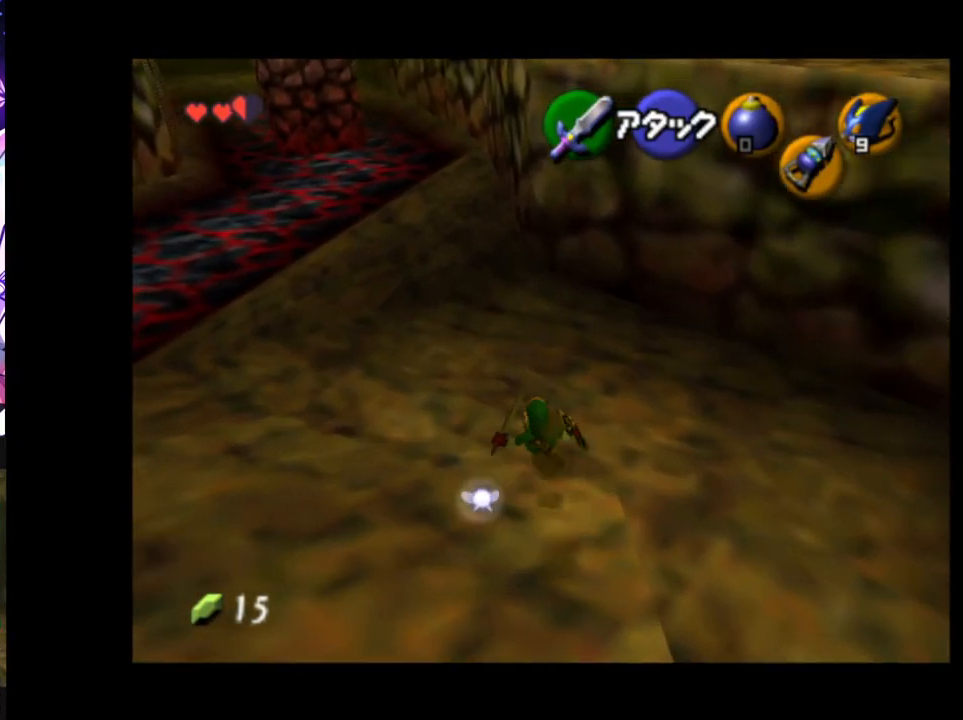
{"buttons": [], "left_stick": "up-left", "right_stick": "center", "events": [[117, "A", "down"], [267, "A", "up"]]}
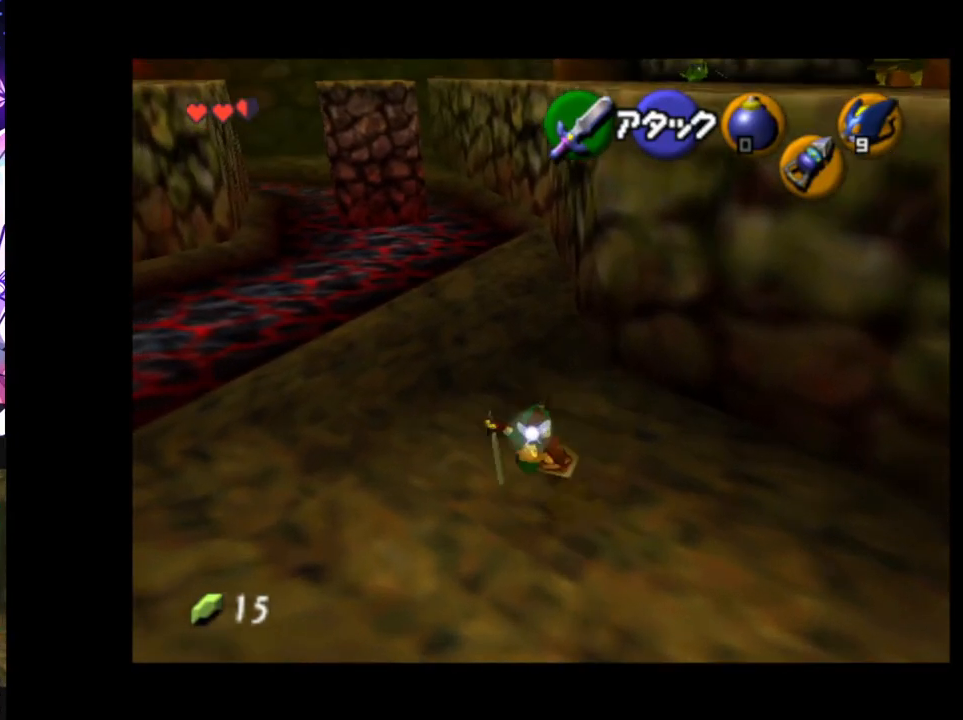
{"buttons": ["A"], "left_stick": "up-left", "right_stick": "center", "events": [[400, "A", "down"]]}
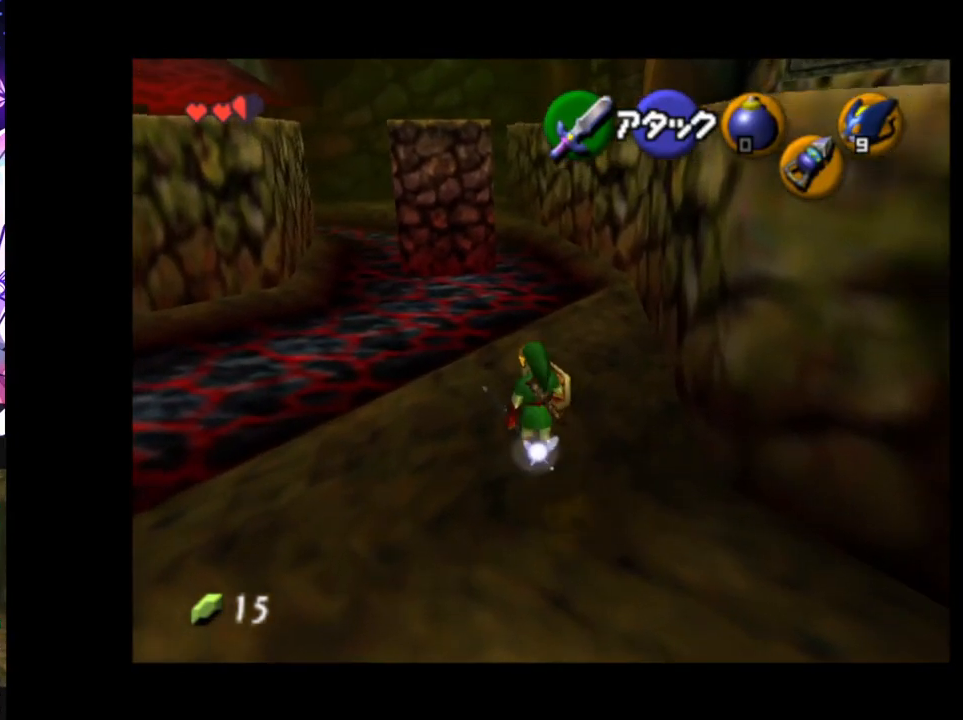
{"buttons": [], "left_stick": "up-left", "right_stick": "center", "events": [[17, "A", "up"]]}
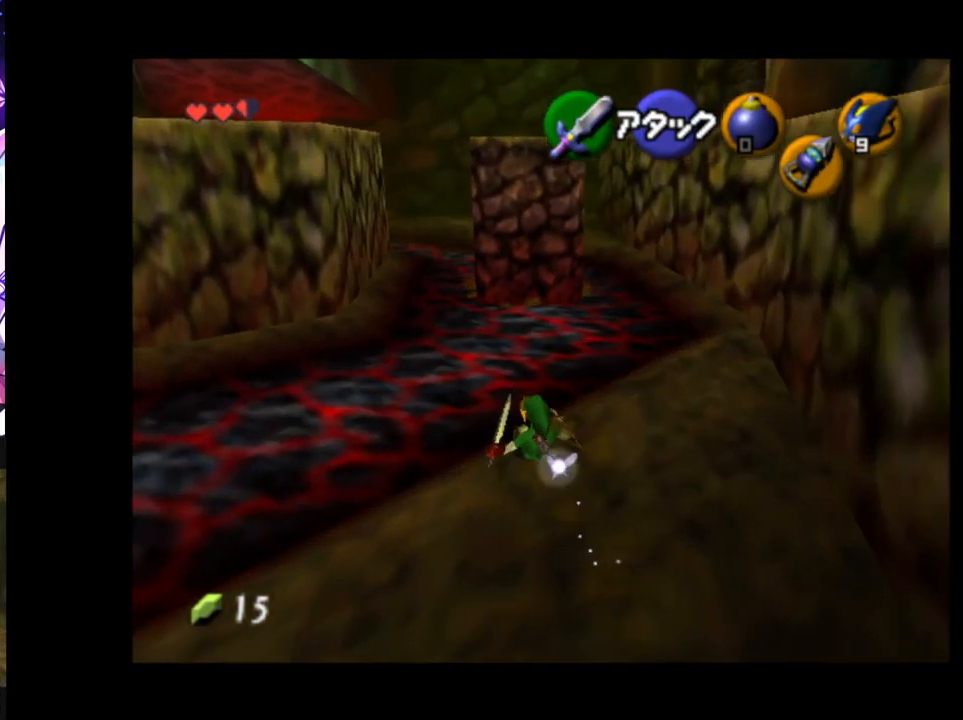
{"buttons": [], "left_stick": "up", "right_stick": "center", "events": [[433, "left_stick", "up"]]}
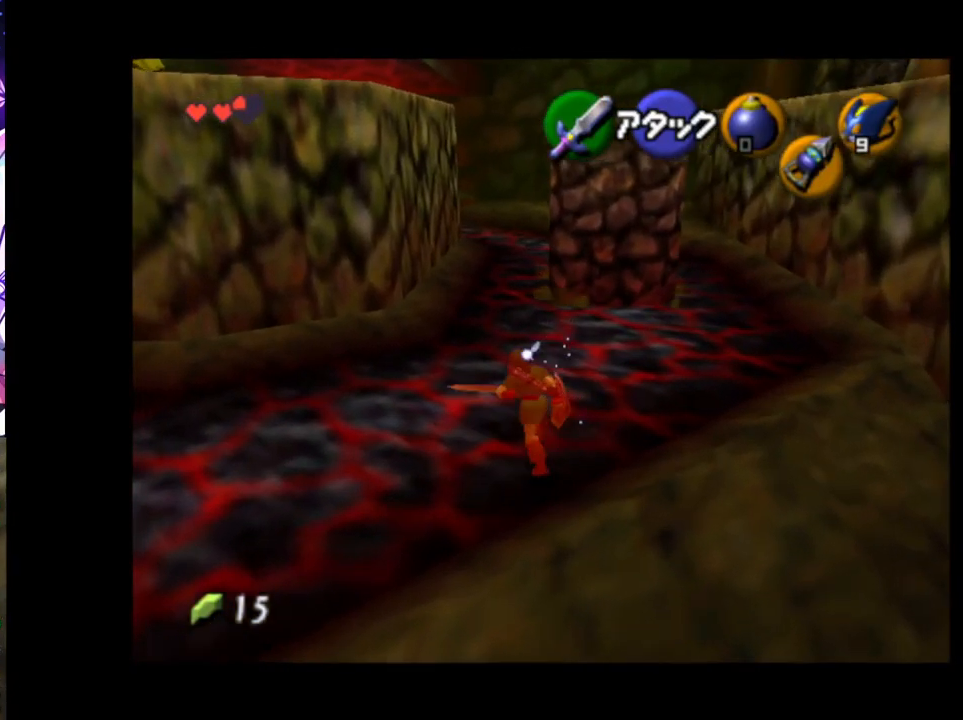
{"buttons": [], "left_stick": "up", "right_stick": "center", "events": [[100, "A", "down"], [150, "A", "up"], [250, "A", "down"], [300, "A", "up"], [350, "A", "down"], [400, "A", "up"]]}
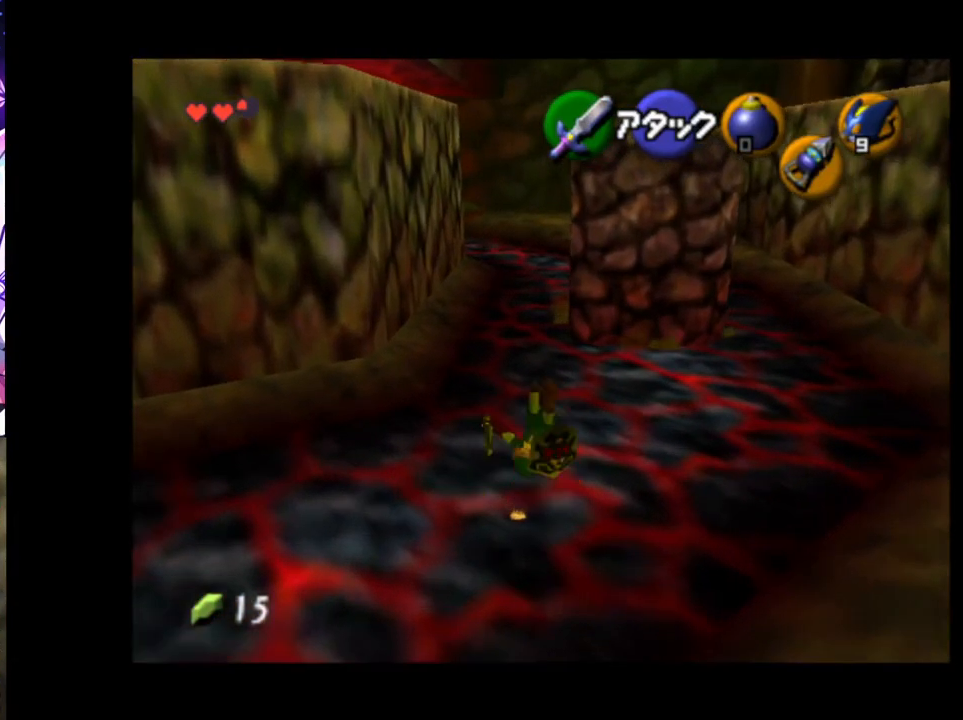
{"buttons": ["A"], "left_stick": "up", "right_stick": "center", "events": [[50, "A", "down"], [100, "A", "up"], [267, "A", "down"], [300, "A", "up"], [383, "A", "down"], [417, "A", "up"], [467, "A", "down"]]}
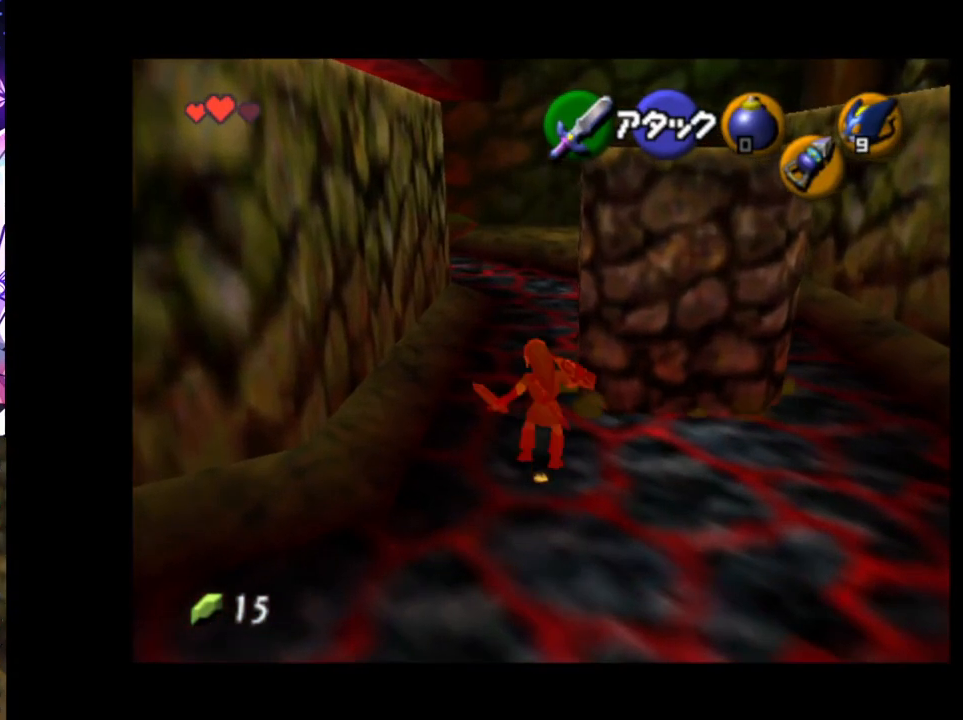
{"buttons": [], "left_stick": "up", "right_stick": "center", "events": [[17, "A", "up"], [83, "A", "down"], [133, "A", "up"], [200, "A", "down"], [250, "A", "up"], [317, "A", "down"], [367, "A", "up"], [433, "A", "down"], [483, "A", "up"]]}
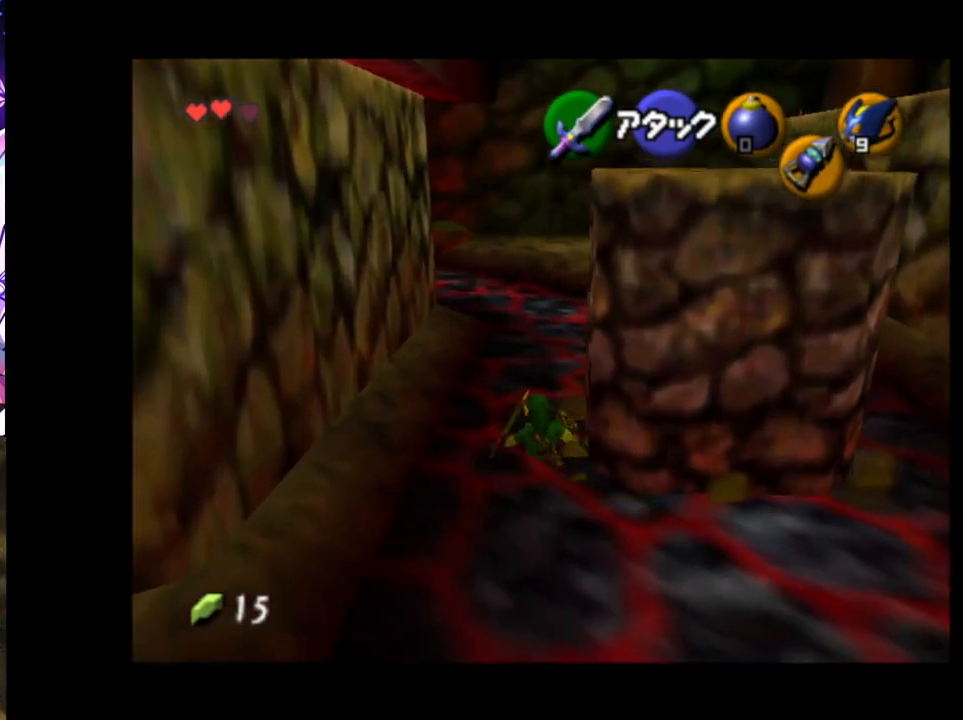
{"buttons": [], "left_stick": "up", "right_stick": "center", "events": [[50, "A", "down"], [83, "A", "up"], [183, "A", "down"], [217, "A", "up"], [283, "A", "down"], [317, "A", "up"], [383, "A", "down"], [433, "A", "up"]]}
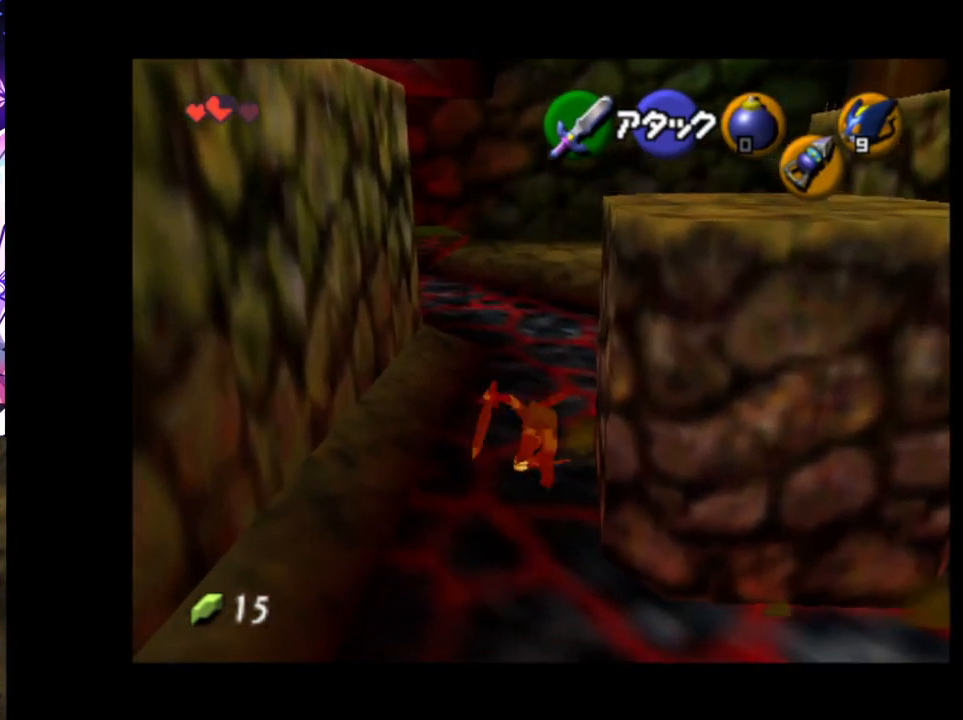
{"buttons": [], "left_stick": "down", "right_stick": "center", "events": [[33, "left_stick", "center"], [200, "A", "down"], [233, "left_stick", "down"], [250, "A", "up"], [333, "A", "down"], [367, "A", "up"], [450, "A", "down"], [483, "A", "up"]]}
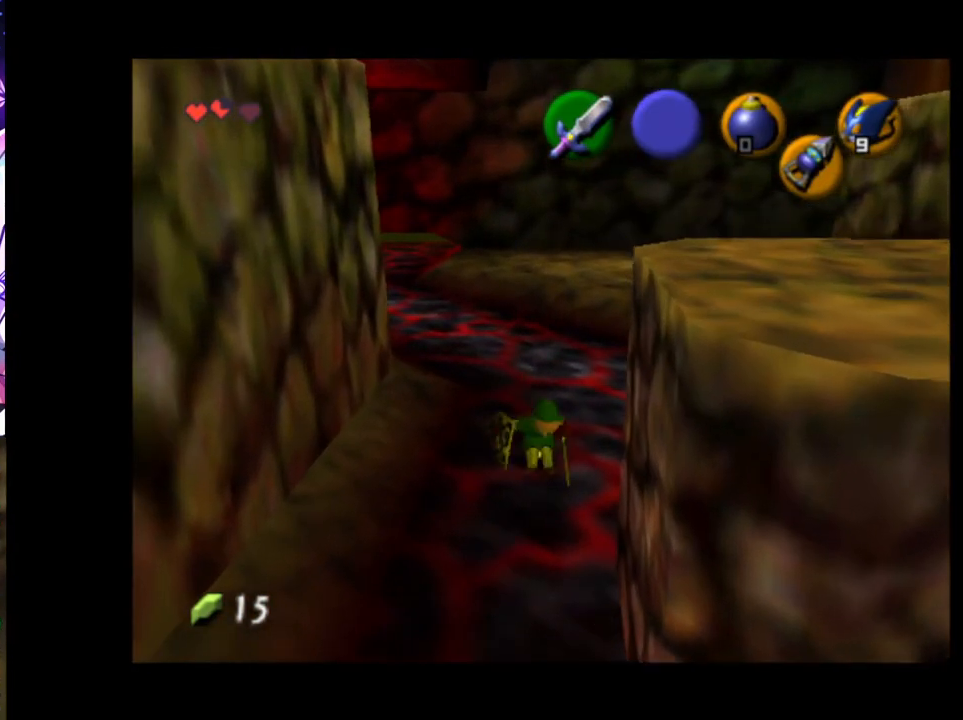
{"buttons": ["A"], "left_stick": "up", "right_stick": "center", "events": [[133, "A", "down"], [183, "A", "up"], [233, "left_stick", "center"], [467, "A", "down"], [483, "left_stick", "up"]]}